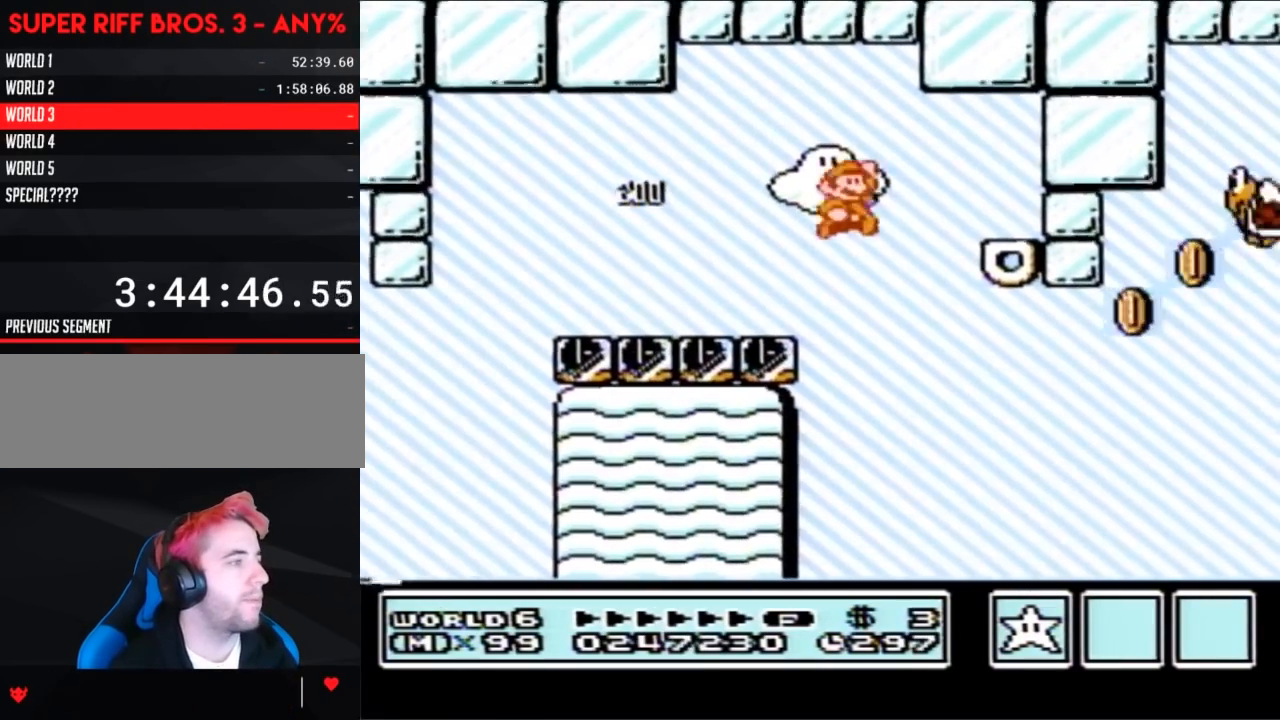
Gameplay with a controller (Nintendo layout); each line is a JSON object with the inputs held at the frame after it. "events" lists button and stick changes between this image and that frame as [ms after this image, input, new state], when the widget could be followed in between. Not read: L3 R3 SELECT.
{"buttons": ["B", "DPAD_LEFT"], "events": [[17, "A", "up"], [267, "DPAD_RIGHT", "up"], [333, "DPAD_LEFT", "down"]]}
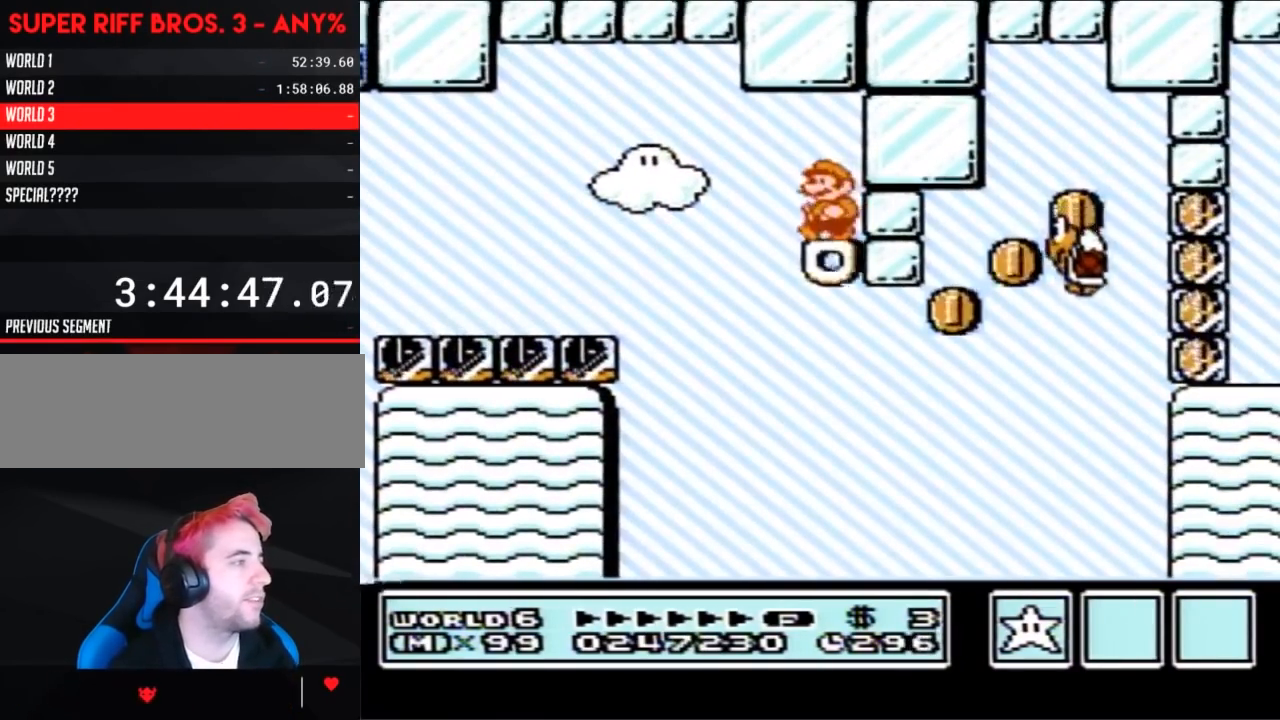
{"buttons": ["B"], "events": [[17, "DPAD_LEFT", "up"], [83, "DPAD_RIGHT", "down"], [150, "DPAD_RIGHT", "up"], [300, "DPAD_LEFT", "down"], [433, "DPAD_LEFT", "up"]]}
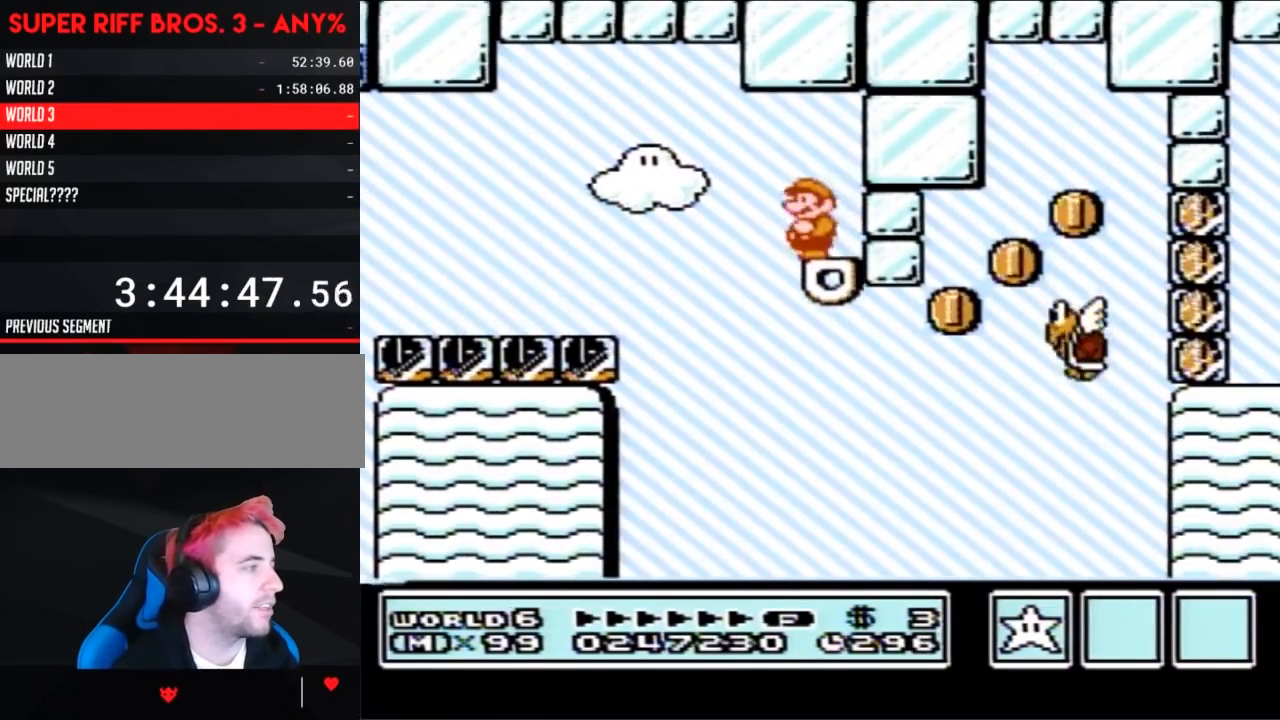
{"buttons": ["B", "DPAD_RIGHT"], "events": [[183, "DPAD_RIGHT", "down"]]}
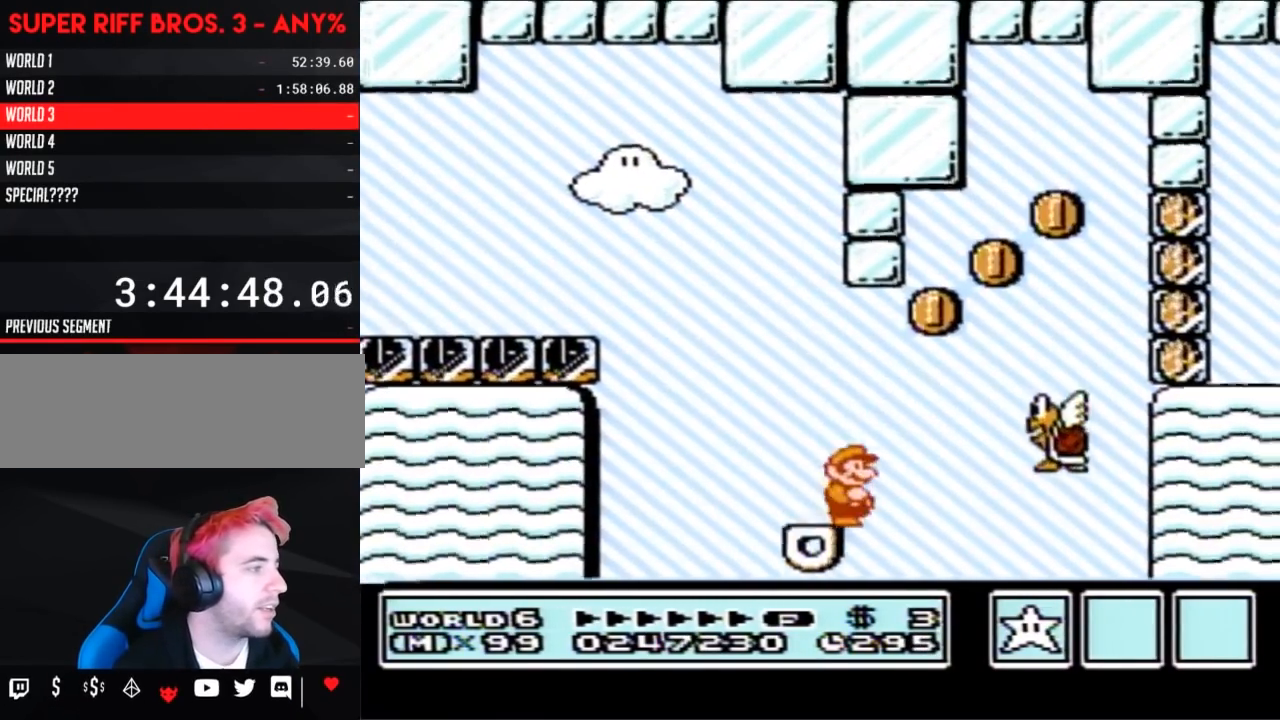
{"buttons": ["A", "DPAD_RIGHT"], "events": [[50, "A", "down"], [450, "B", "up"]]}
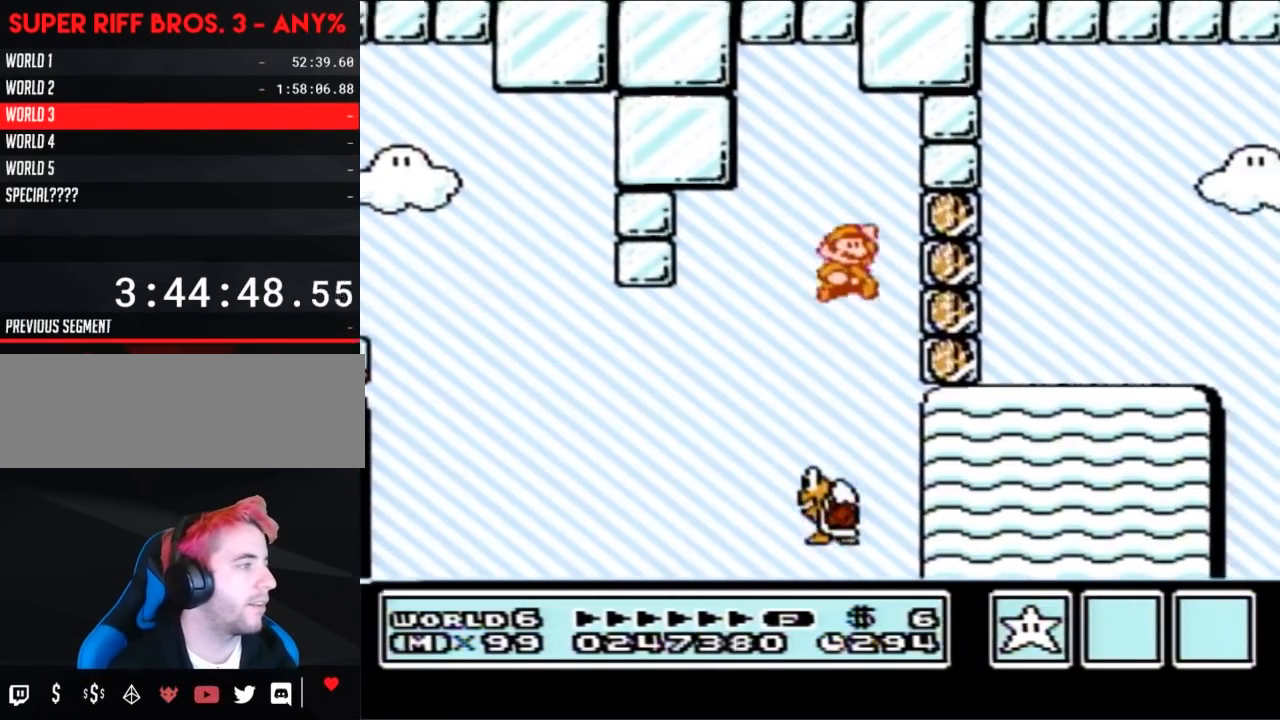
{"buttons": ["A", "B", "DPAD_UP", "DPAD_LEFT"], "events": [[50, "B", "down"], [117, "B", "up"], [150, "DPAD_RIGHT", "up"], [183, "B", "down"], [200, "DPAD_LEFT", "down"], [483, "DPAD_UP", "down"]]}
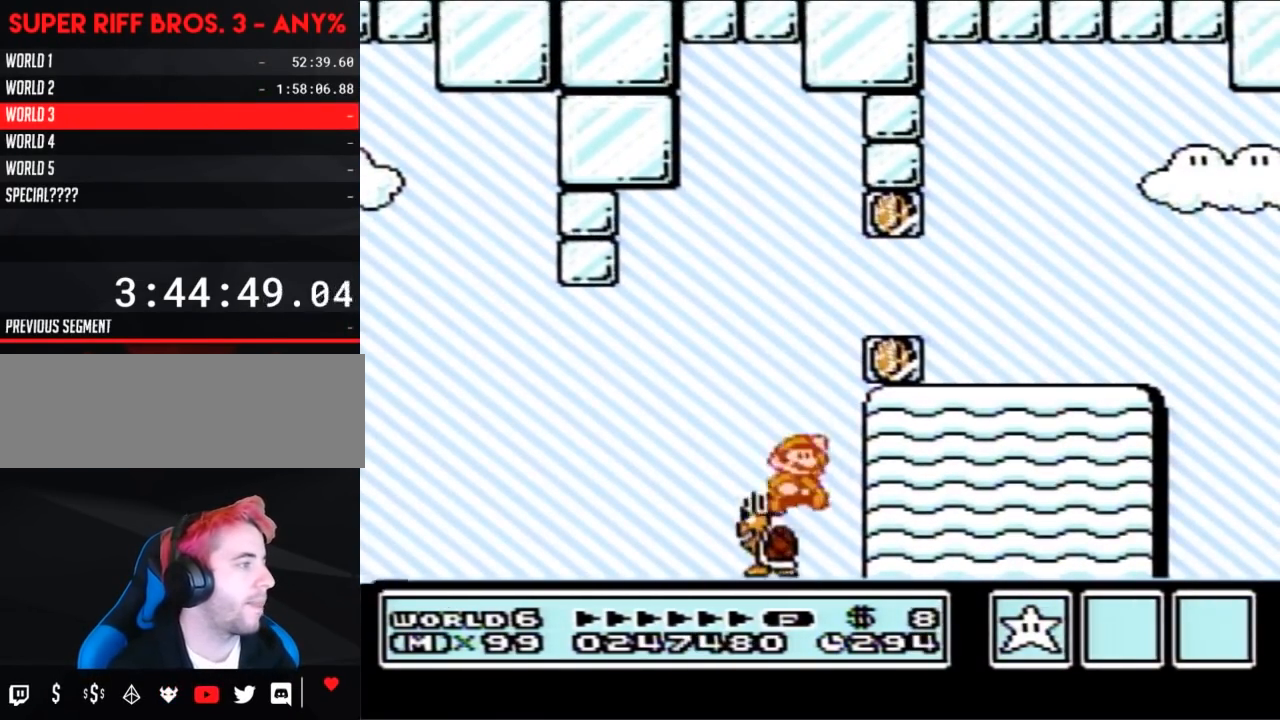
{"buttons": ["B", "DPAD_RIGHT"], "events": [[17, "DPAD_LEFT", "up"], [17, "DPAD_RIGHT", "down"], [17, "DPAD_UP", "up"], [300, "A", "up"]]}
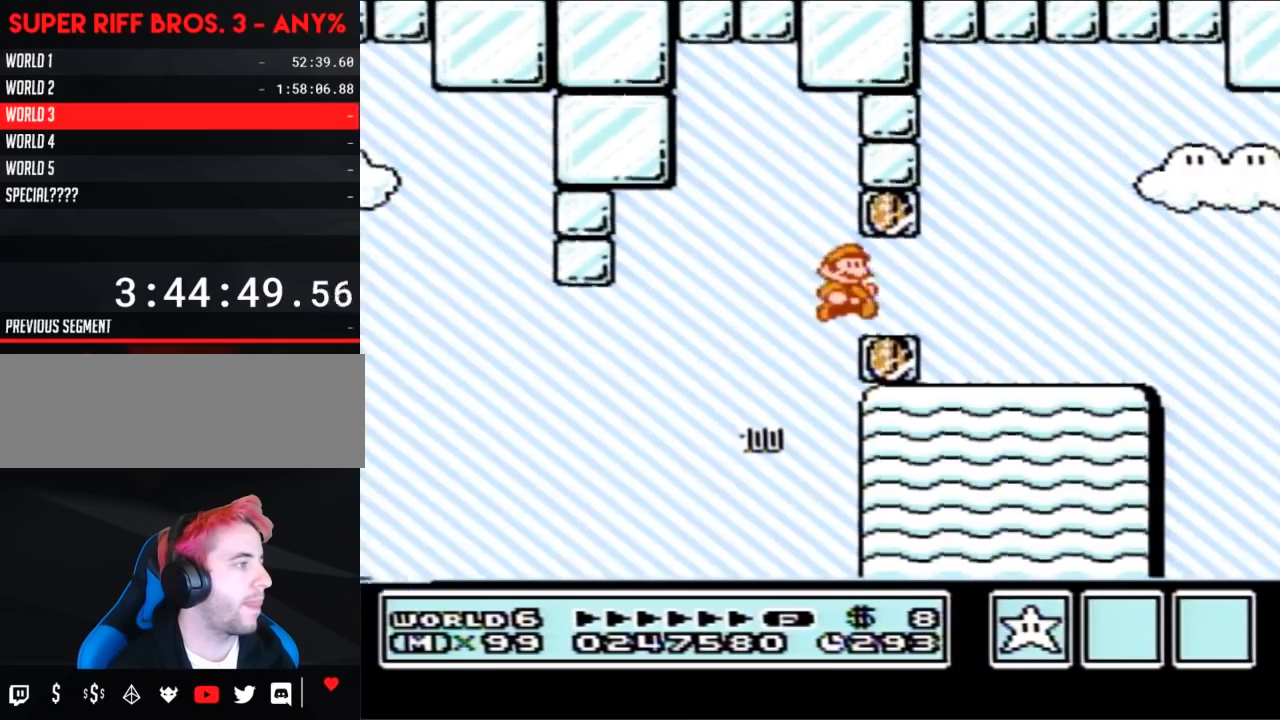
{"buttons": ["B", "DPAD_RIGHT"], "events": []}
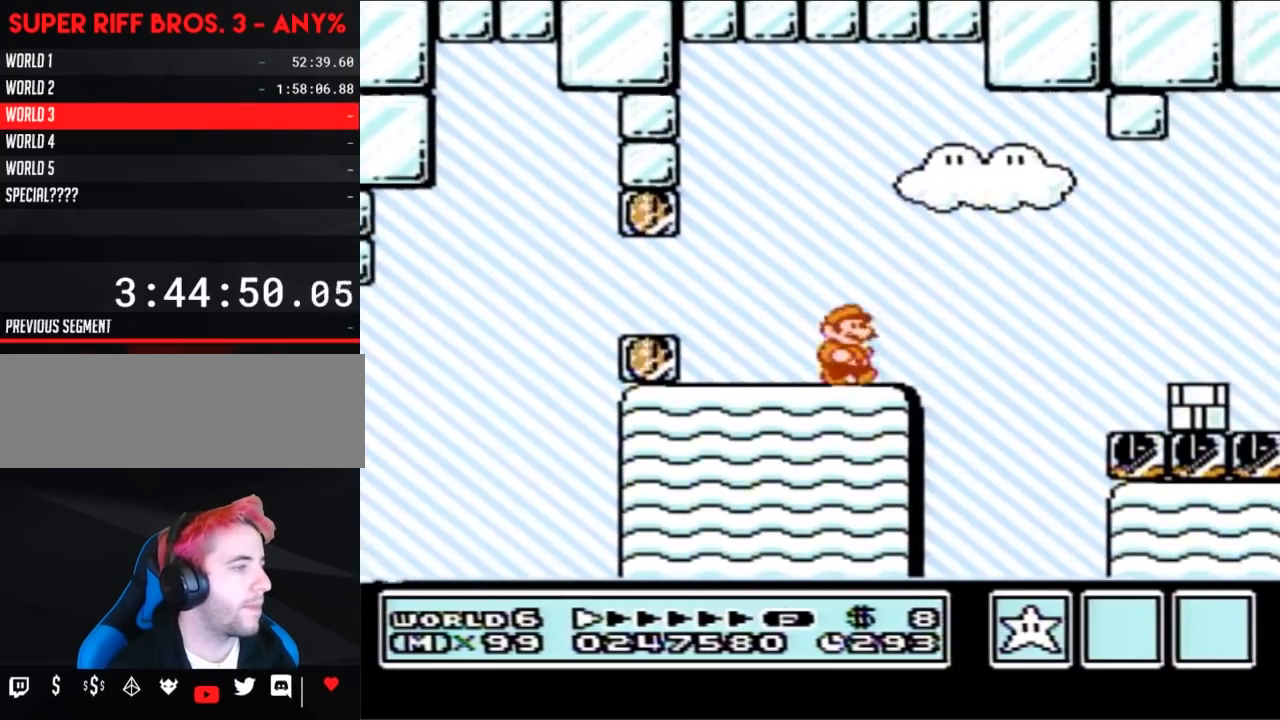
{"buttons": ["B"], "events": [[117, "A", "down"], [300, "A", "up"], [300, "B", "up"], [433, "B", "down"], [433, "DPAD_RIGHT", "up"]]}
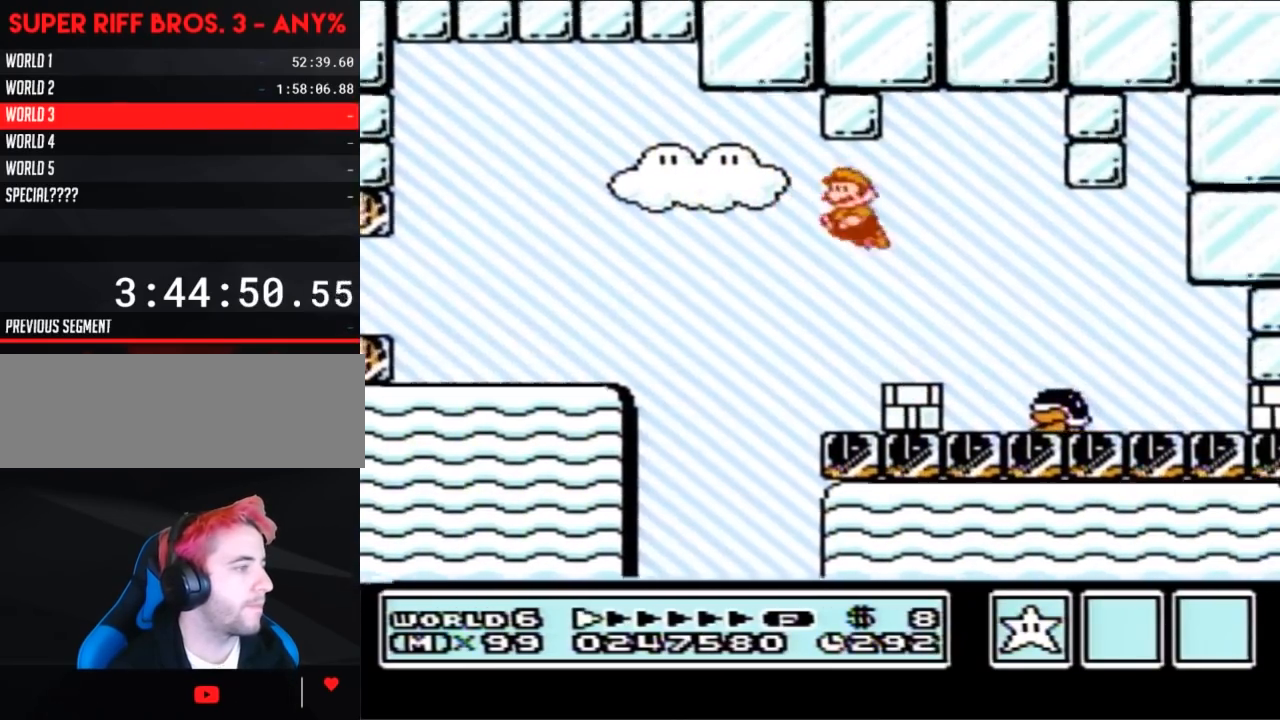
{"buttons": ["B", "DPAD_RIGHT"], "events": [[50, "DPAD_LEFT", "down"], [117, "DPAD_UP", "down"], [217, "DPAD_UP", "up"], [333, "B", "up"], [367, "DPAD_UP", "down"], [400, "B", "down"], [400, "DPAD_UP", "up"], [433, "DPAD_LEFT", "up"], [467, "DPAD_RIGHT", "down"]]}
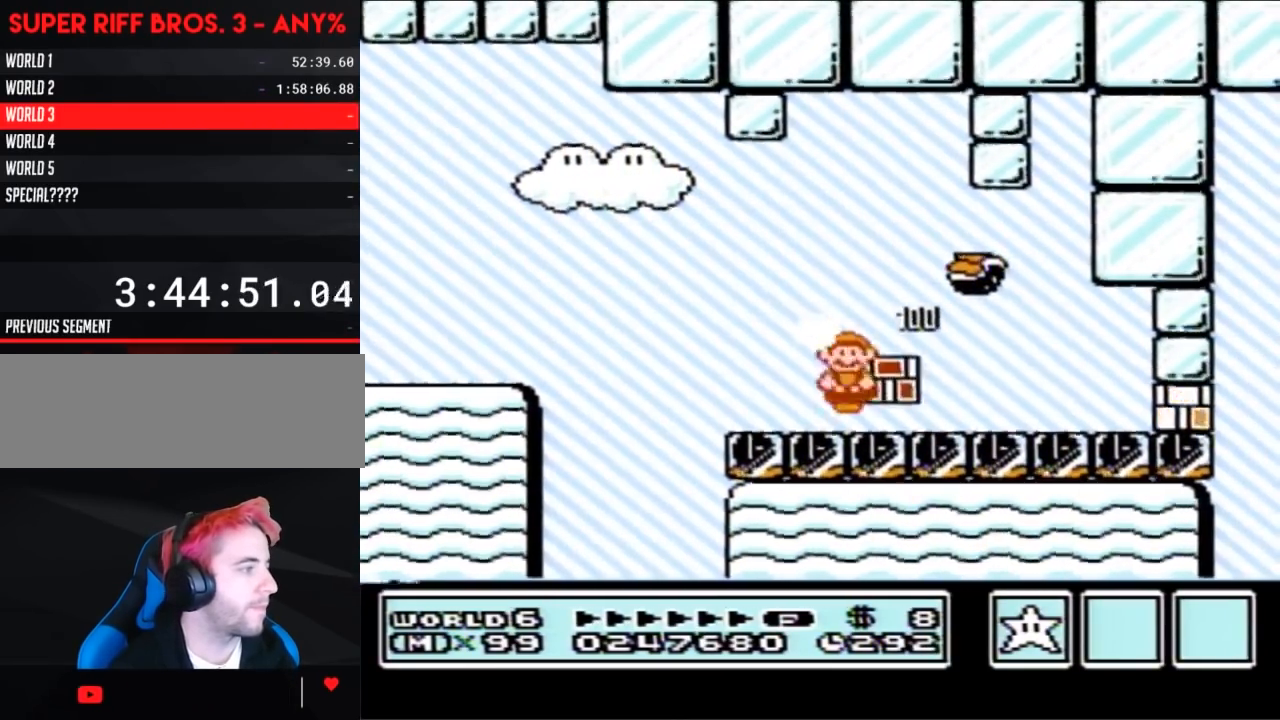
{"buttons": ["B", "DPAD_RIGHT"], "events": [[200, "B", "up"], [267, "B", "down"]]}
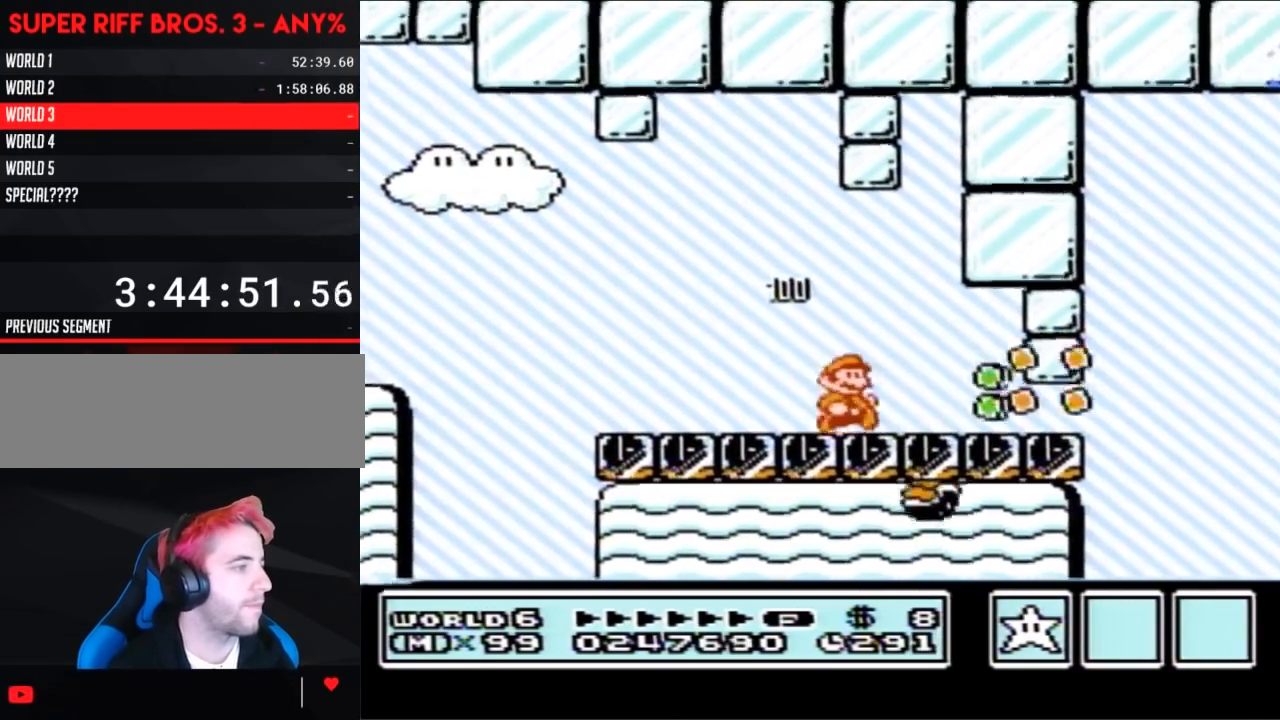
{"buttons": ["A", "B", "DPAD_DOWN"], "events": [[200, "DPAD_DOWN", "down"], [200, "DPAD_RIGHT", "up"], [483, "A", "down"]]}
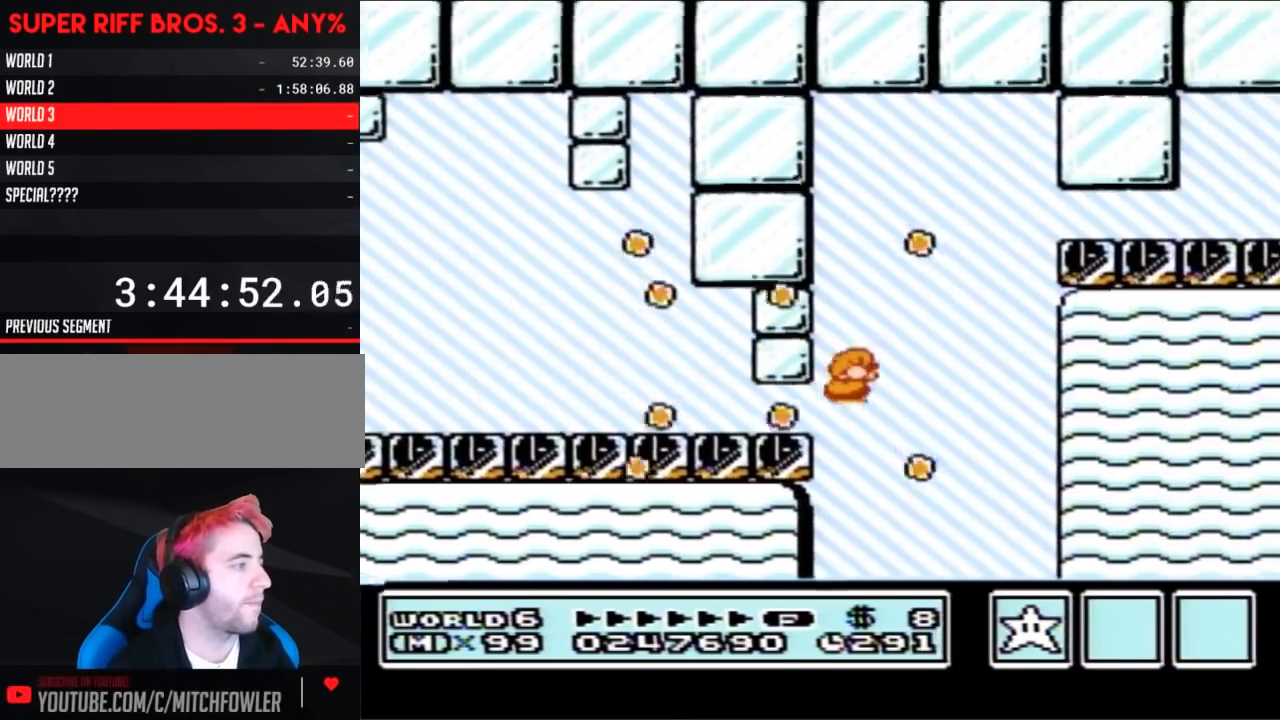
{"buttons": ["B", "DPAD_DOWN"], "events": [[50, "DPAD_RIGHT", "down"], [83, "DPAD_DOWN", "up"], [267, "A", "up"], [300, "DPAD_DOWN", "down"], [300, "DPAD_RIGHT", "up"]]}
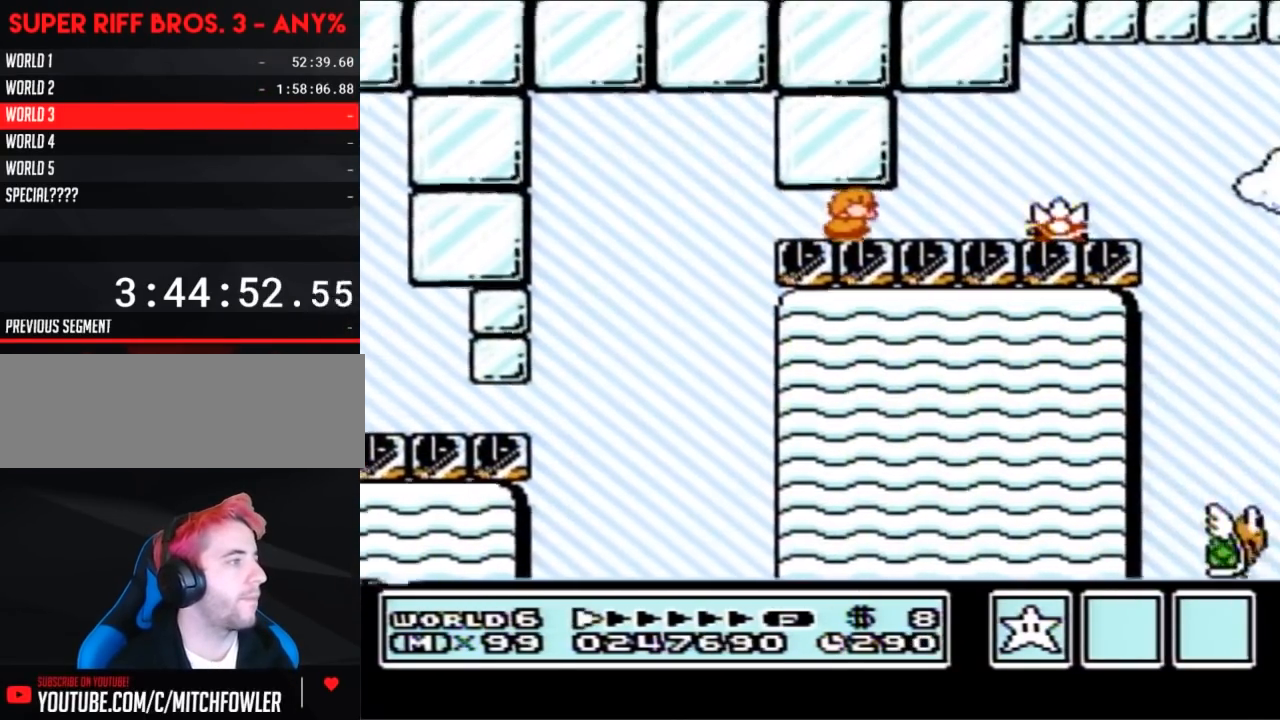
{"buttons": ["B"], "events": [[217, "A", "down"], [233, "A", "up"], [233, "DPAD_DOWN", "up"], [233, "DPAD_RIGHT", "down"], [483, "DPAD_RIGHT", "up"]]}
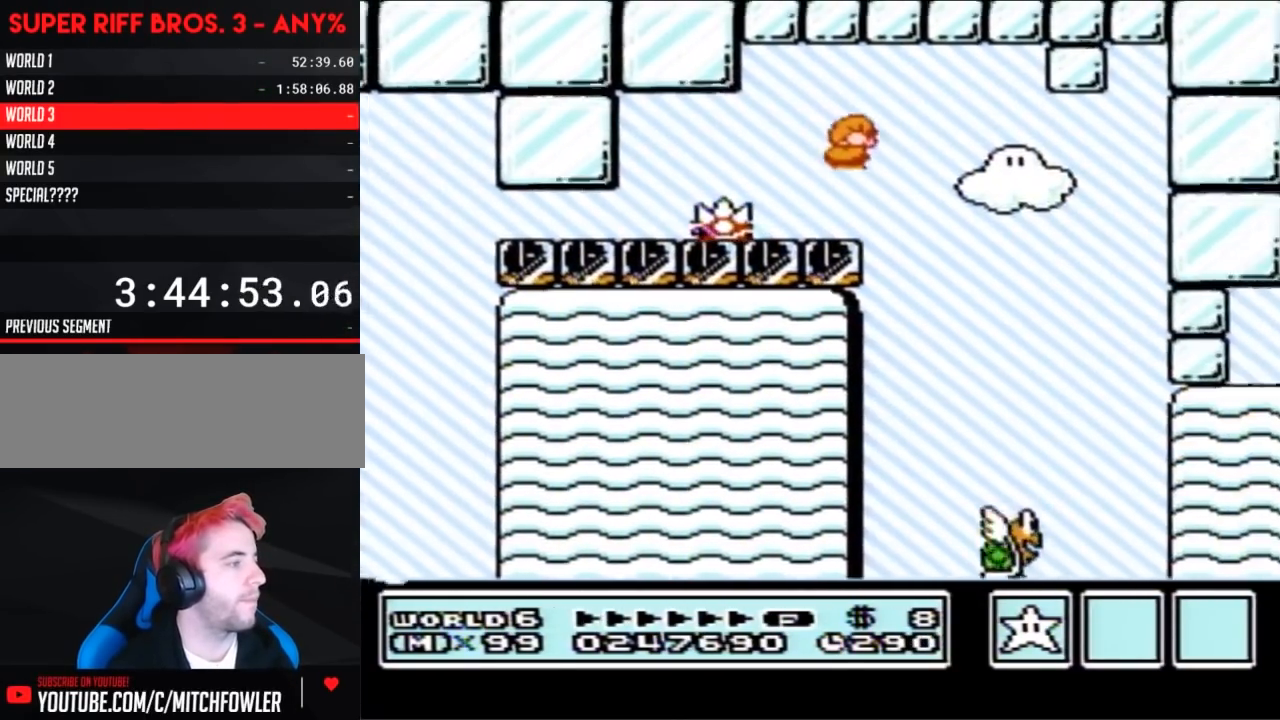
{"buttons": ["B", "DPAD_RIGHT"], "events": [[83, "DPAD_LEFT", "down"], [200, "DPAD_LEFT", "up"], [267, "DPAD_RIGHT", "down"]]}
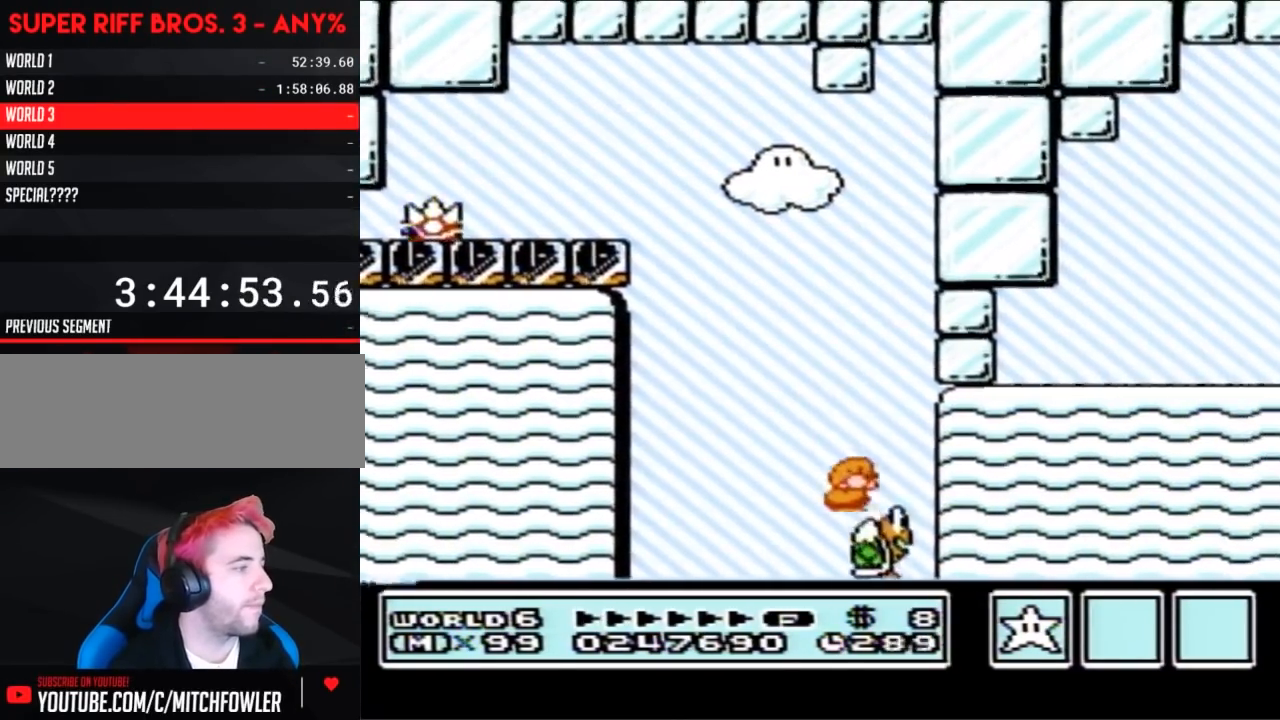
{"buttons": ["B", "DPAD_RIGHT"], "events": [[50, "A", "down"], [367, "A", "up"]]}
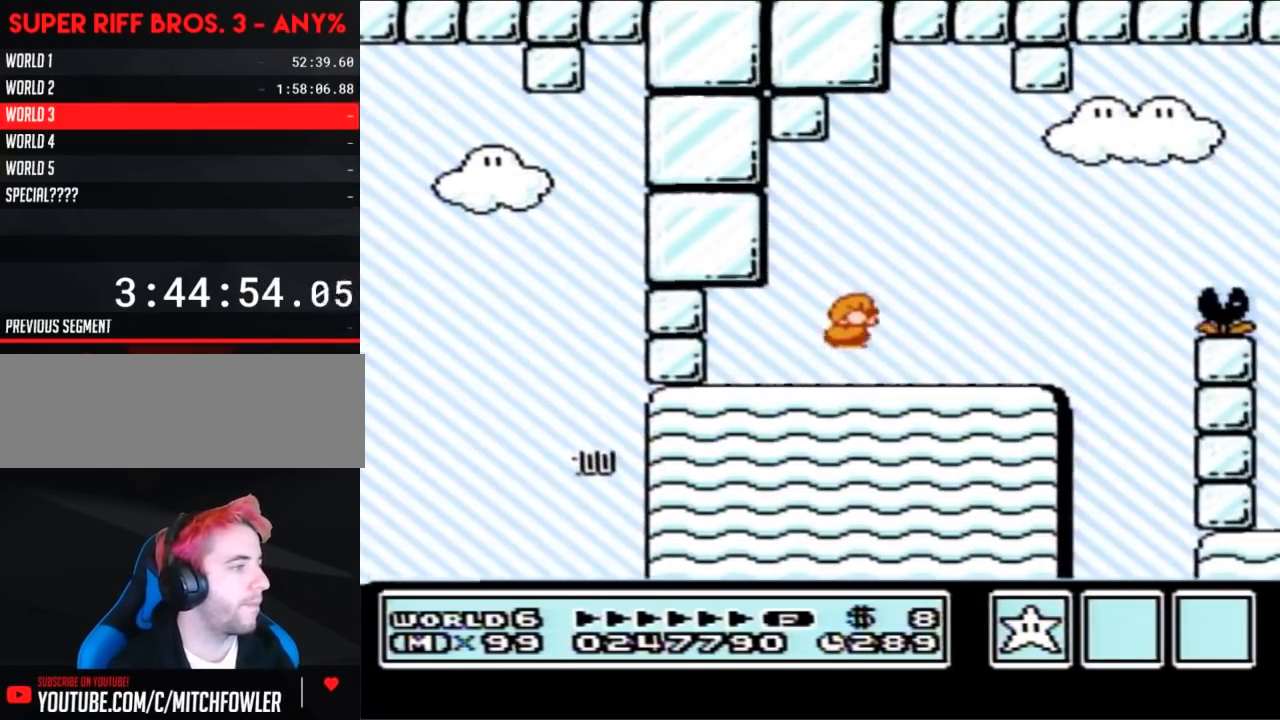
{"buttons": ["A", "B", "DPAD_RIGHT"], "events": [[333, "A", "down"]]}
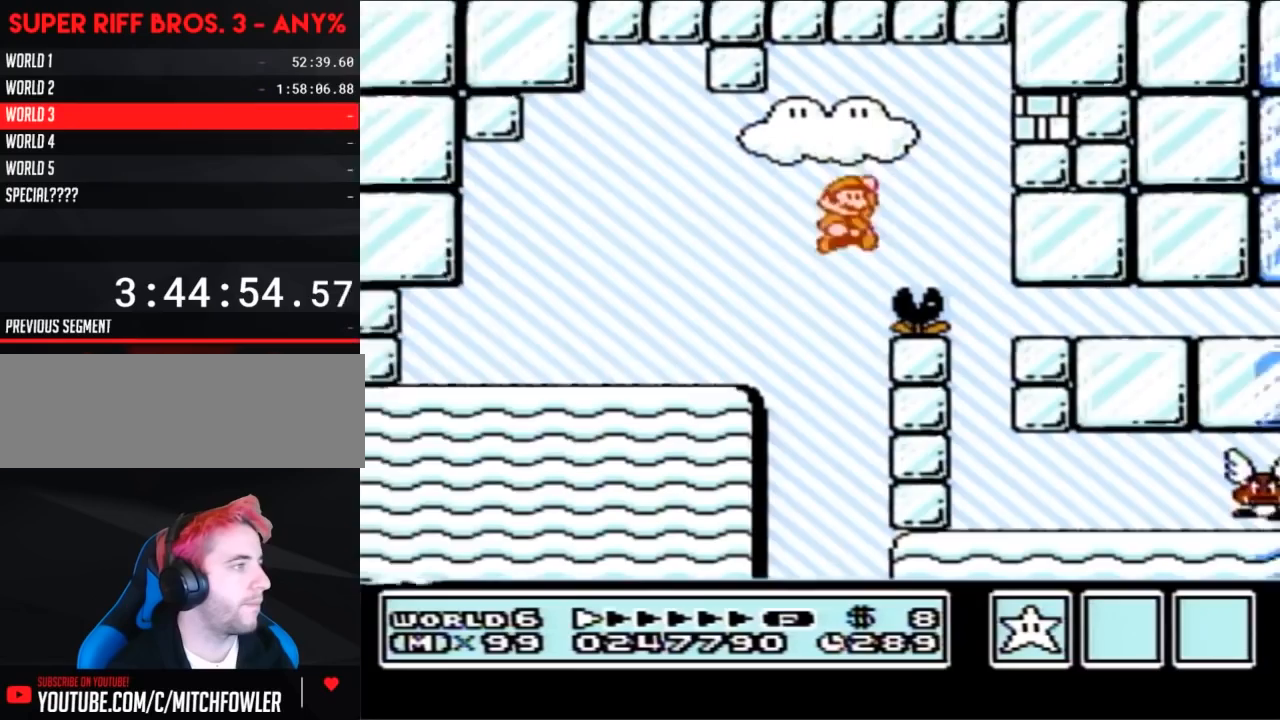
{"buttons": ["B"], "events": [[267, "A", "up"], [300, "B", "up"], [367, "B", "down"], [367, "DPAD_RIGHT", "up"]]}
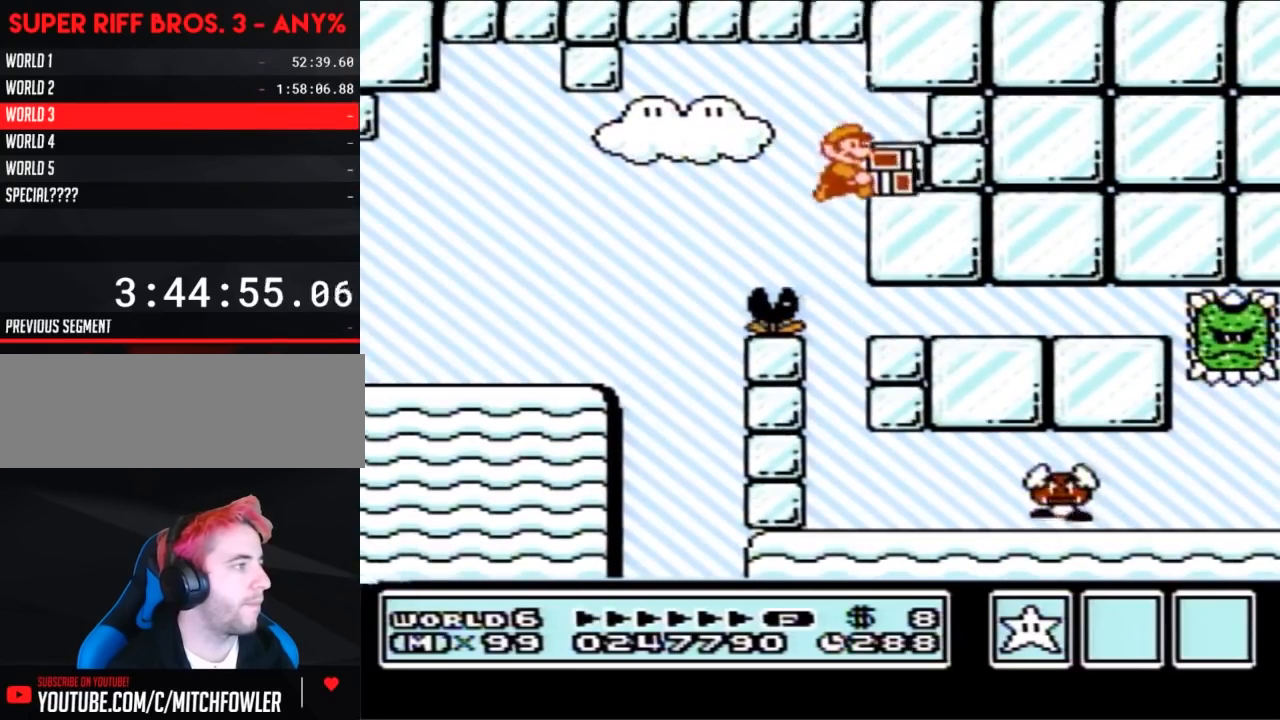
{"buttons": ["DPAD_RIGHT"], "events": [[267, "B", "up"], [300, "B", "down"], [400, "DPAD_RIGHT", "down"], [483, "B", "up"]]}
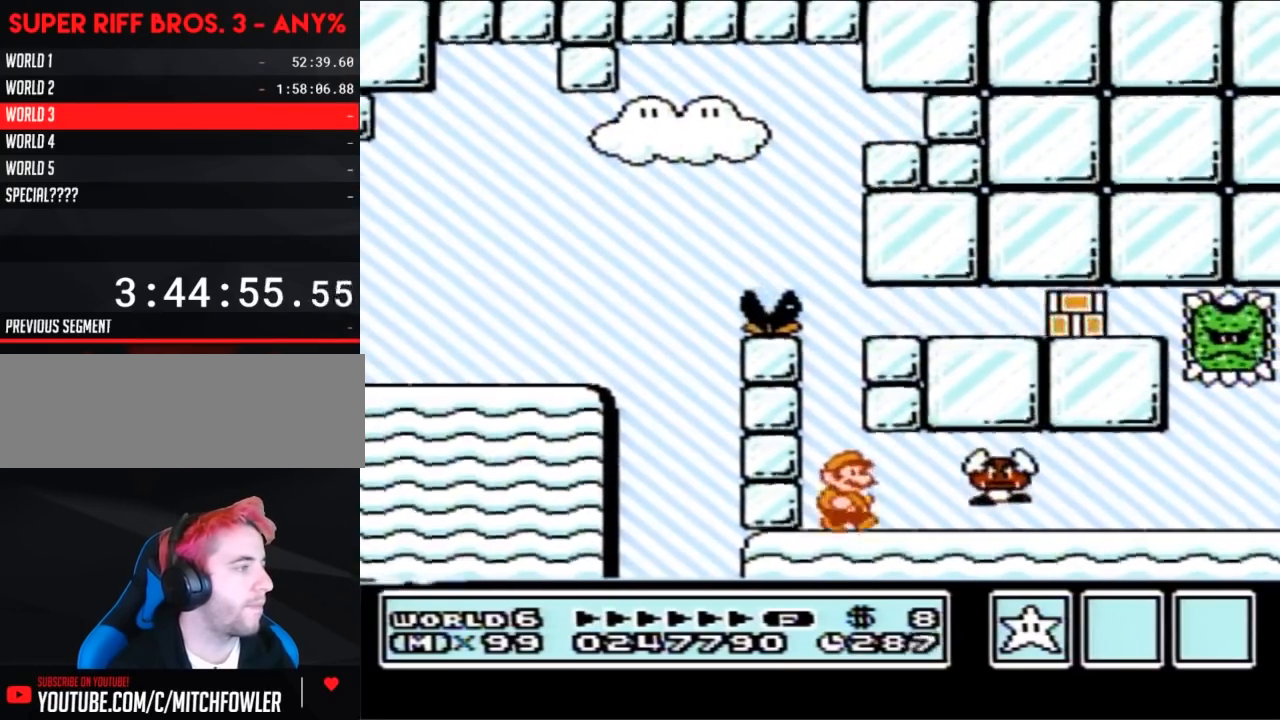
{"buttons": ["B", "DPAD_RIGHT"], "events": [[117, "B", "down"]]}
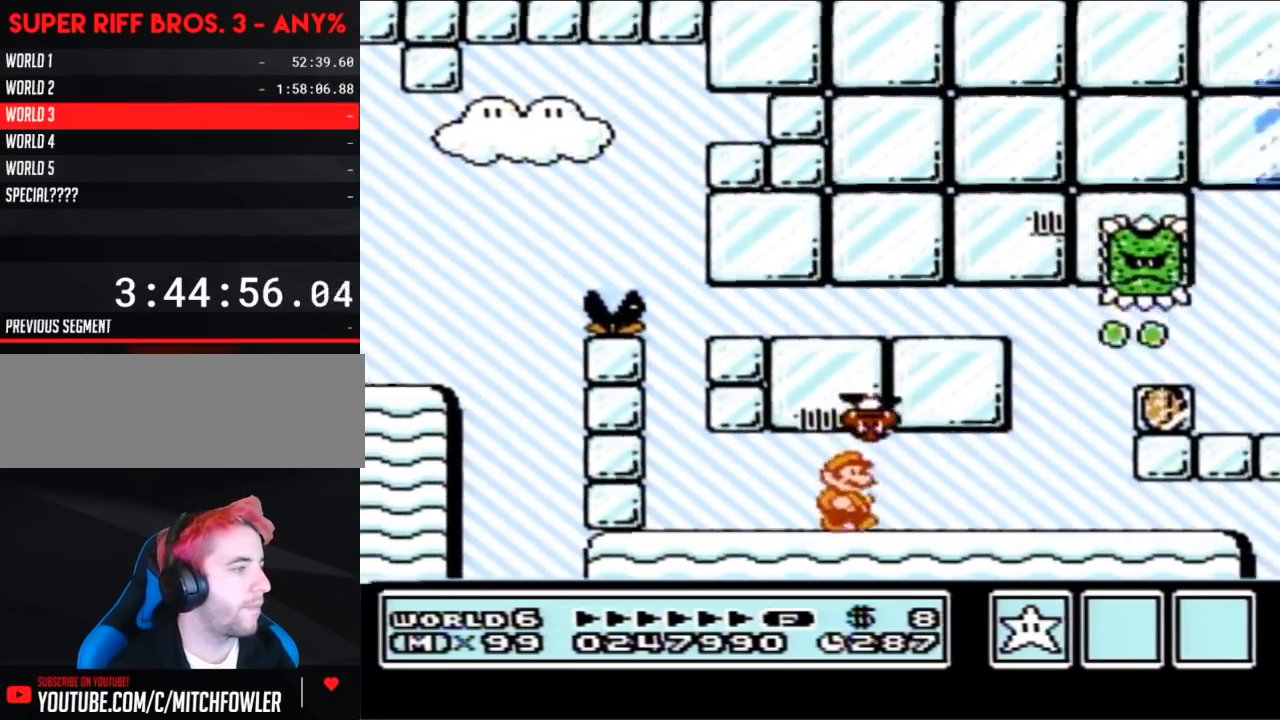
{"buttons": ["A", "B", "DPAD_RIGHT"], "events": [[300, "DPAD_DOWN", "down"], [333, "DPAD_RIGHT", "up"], [367, "A", "down"], [367, "DPAD_DOWN", "up"], [367, "DPAD_LEFT", "down"], [450, "DPAD_LEFT", "up"], [450, "DPAD_UP", "down"], [483, "DPAD_RIGHT", "down"], [483, "DPAD_UP", "up"]]}
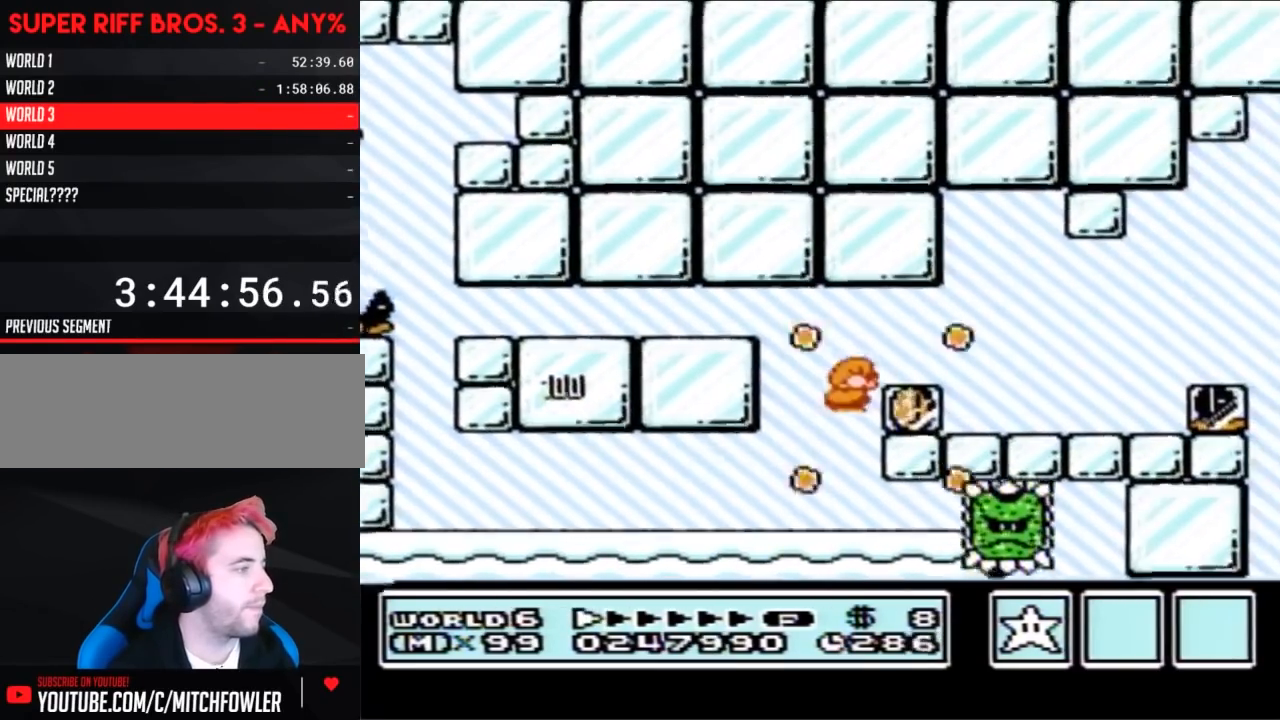
{"buttons": ["B", "DPAD_RIGHT"], "events": [[83, "A", "up"]]}
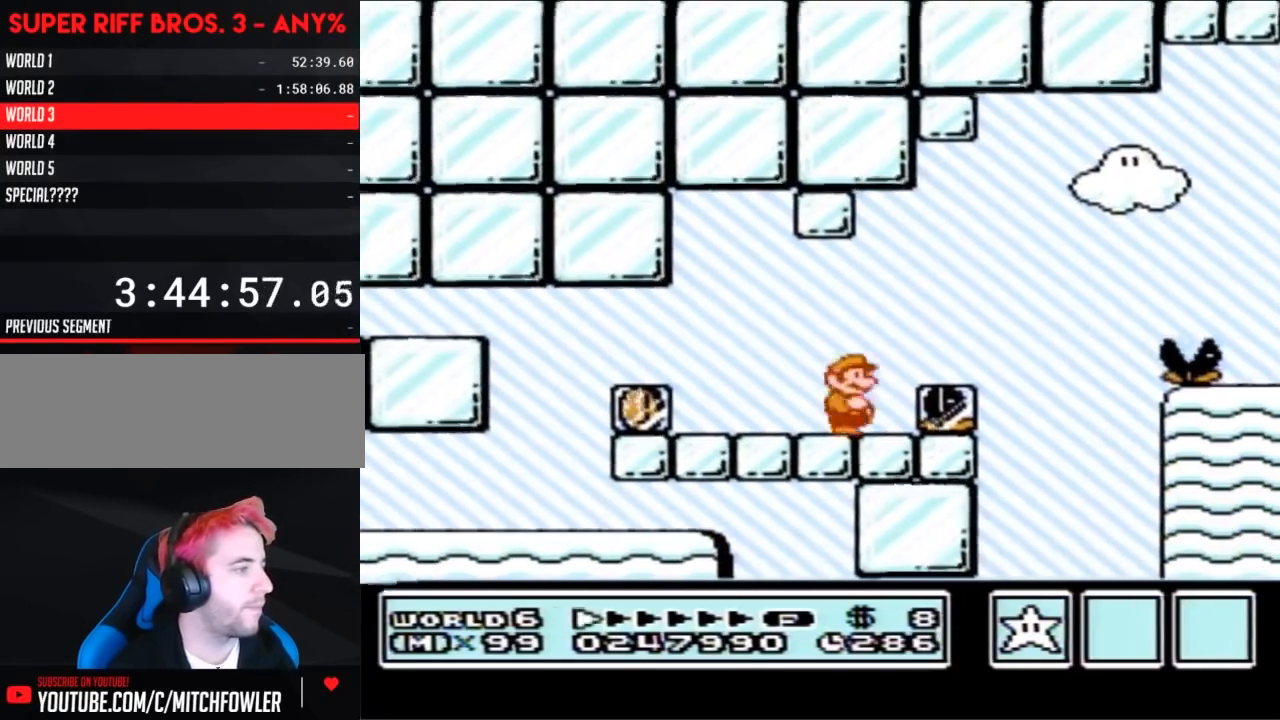
{"buttons": ["DPAD_RIGHT"], "events": [[83, "A", "down"], [433, "A", "up"], [450, "B", "up"]]}
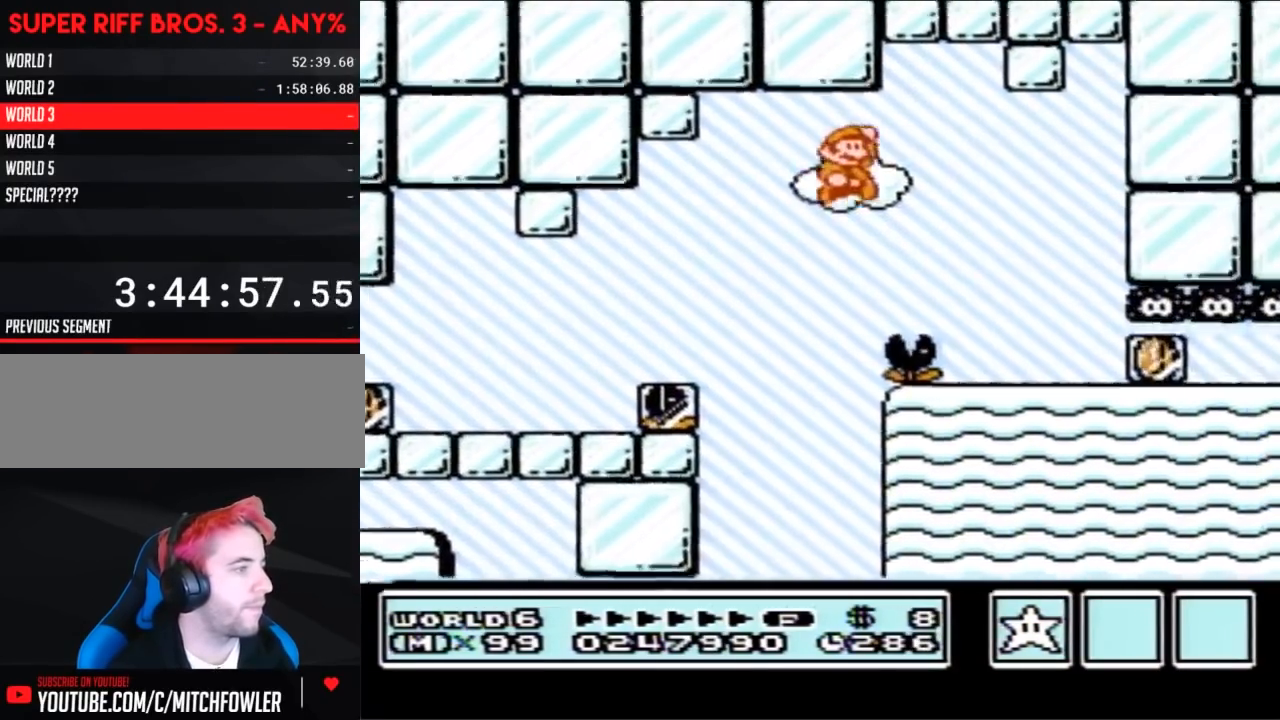
{"buttons": ["B", "DPAD_DOWN"], "events": [[50, "B", "down"], [400, "DPAD_DOWN", "down"], [400, "DPAD_RIGHT", "up"]]}
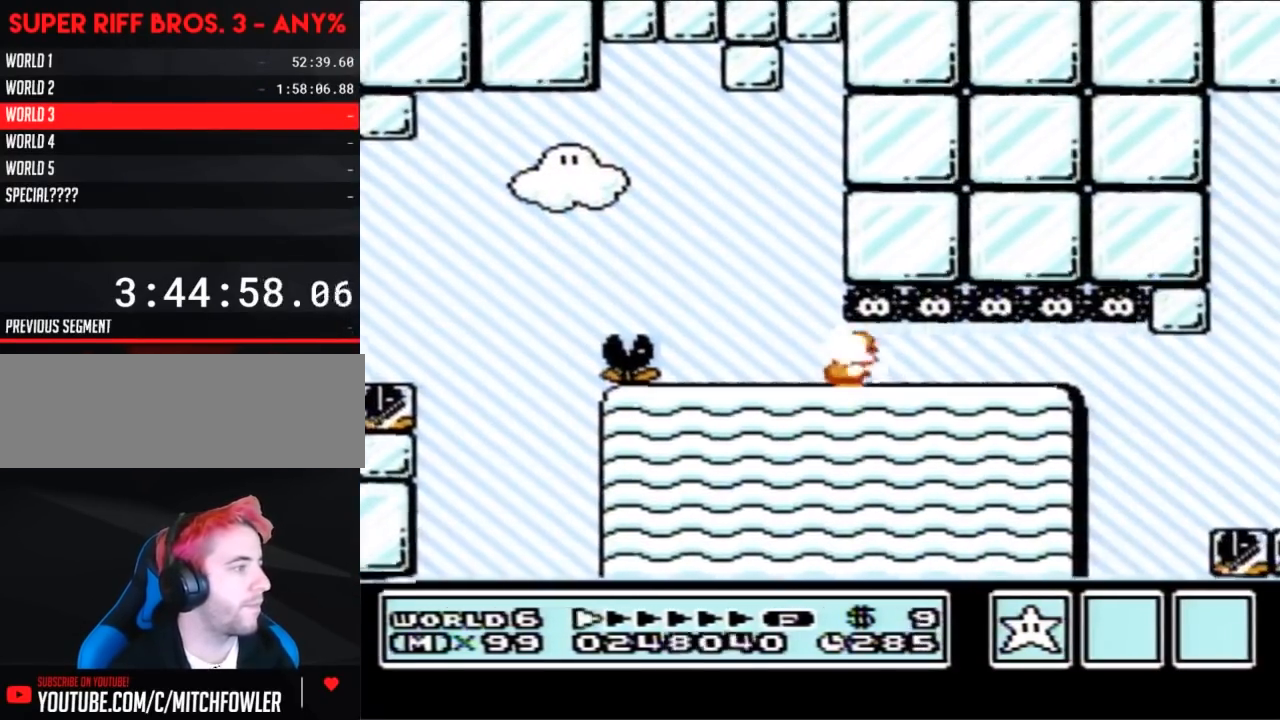
{"buttons": ["B", "DPAD_DOWN"], "events": []}
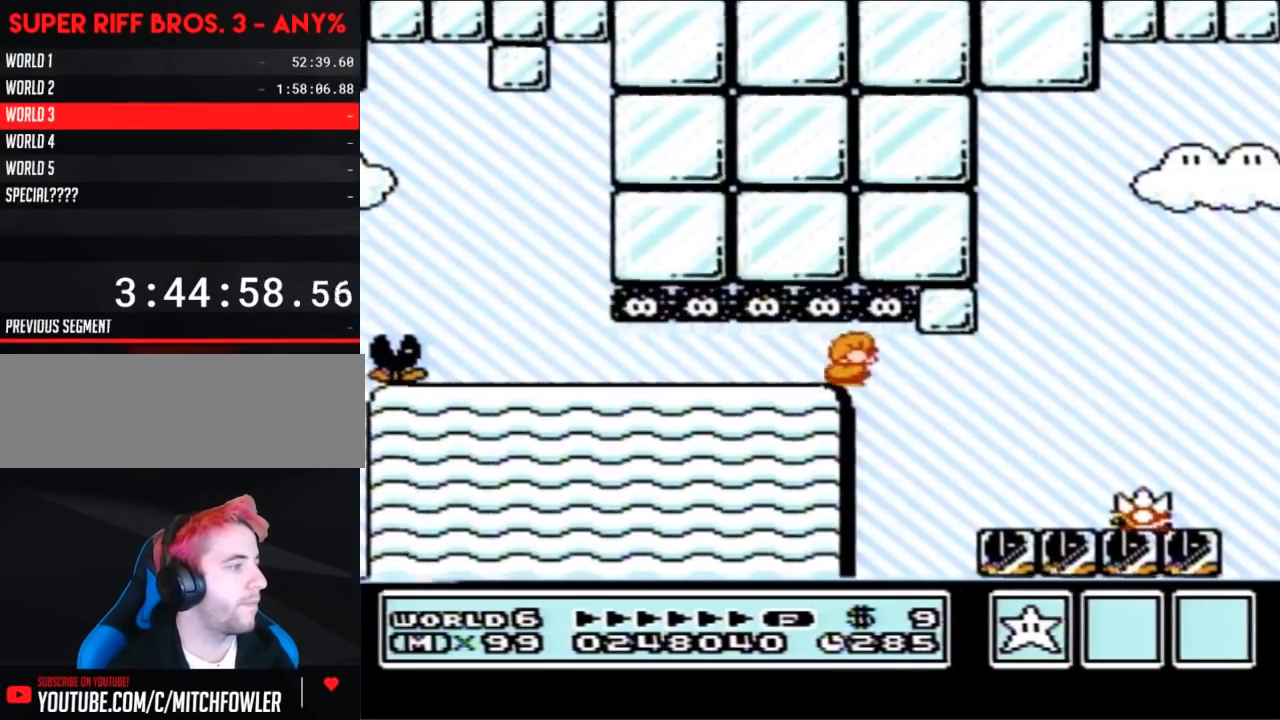
{"buttons": ["A", "B", "DPAD_LEFT"], "events": [[233, "DPAD_RIGHT", "down"], [333, "DPAD_DOWN", "up"], [333, "DPAD_RIGHT", "up"], [367, "DPAD_LEFT", "down"], [433, "DPAD_UP", "down"], [450, "A", "down"], [483, "DPAD_UP", "up"]]}
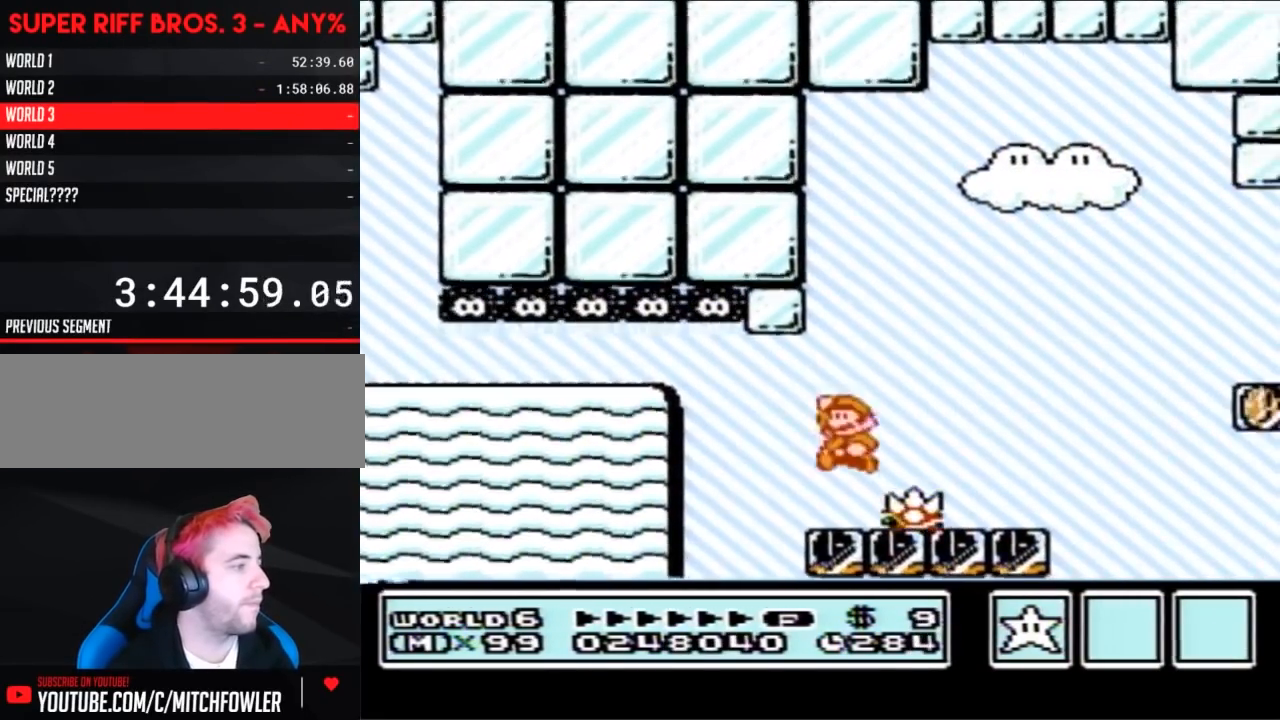
{"buttons": ["B", "DPAD_RIGHT"], "events": [[83, "DPAD_LEFT", "up"], [117, "DPAD_RIGHT", "down"], [150, "A", "up"], [367, "DPAD_RIGHT", "up"], [467, "DPAD_RIGHT", "down"]]}
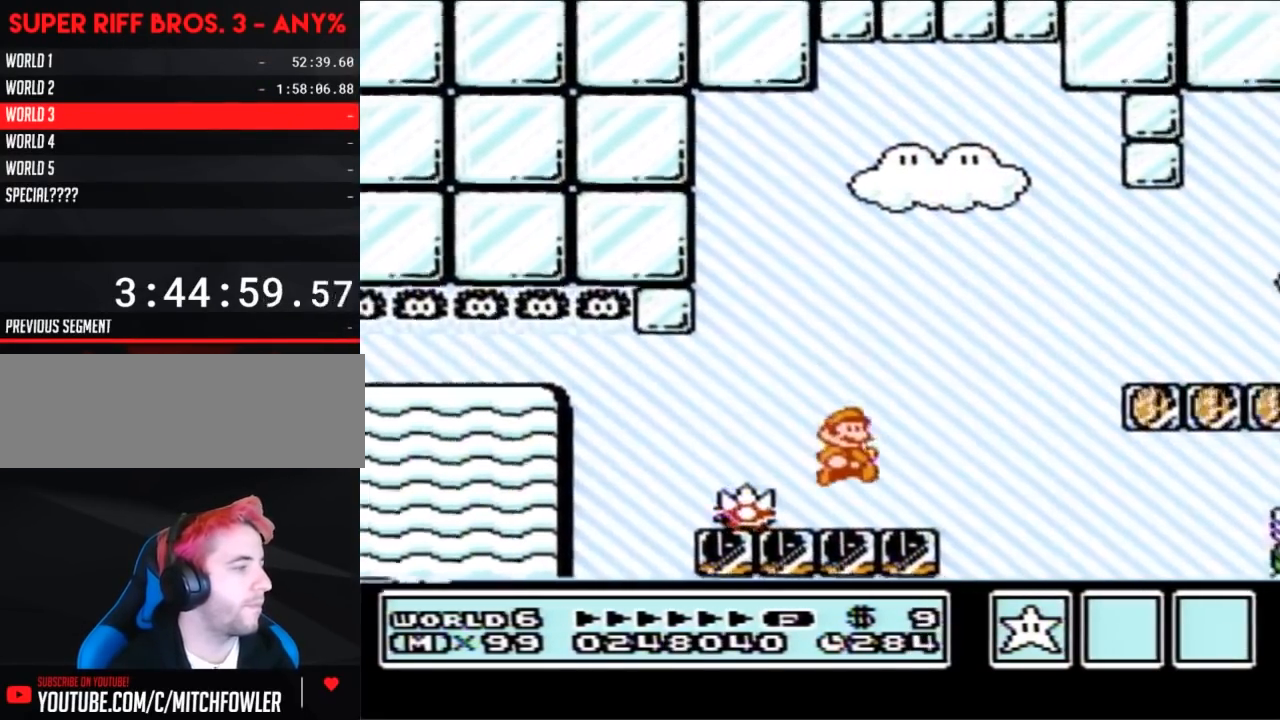
{"buttons": ["B", "DPAD_LEFT"], "events": [[183, "A", "down"], [367, "DPAD_RIGHT", "up"], [467, "A", "up"], [467, "DPAD_LEFT", "down"]]}
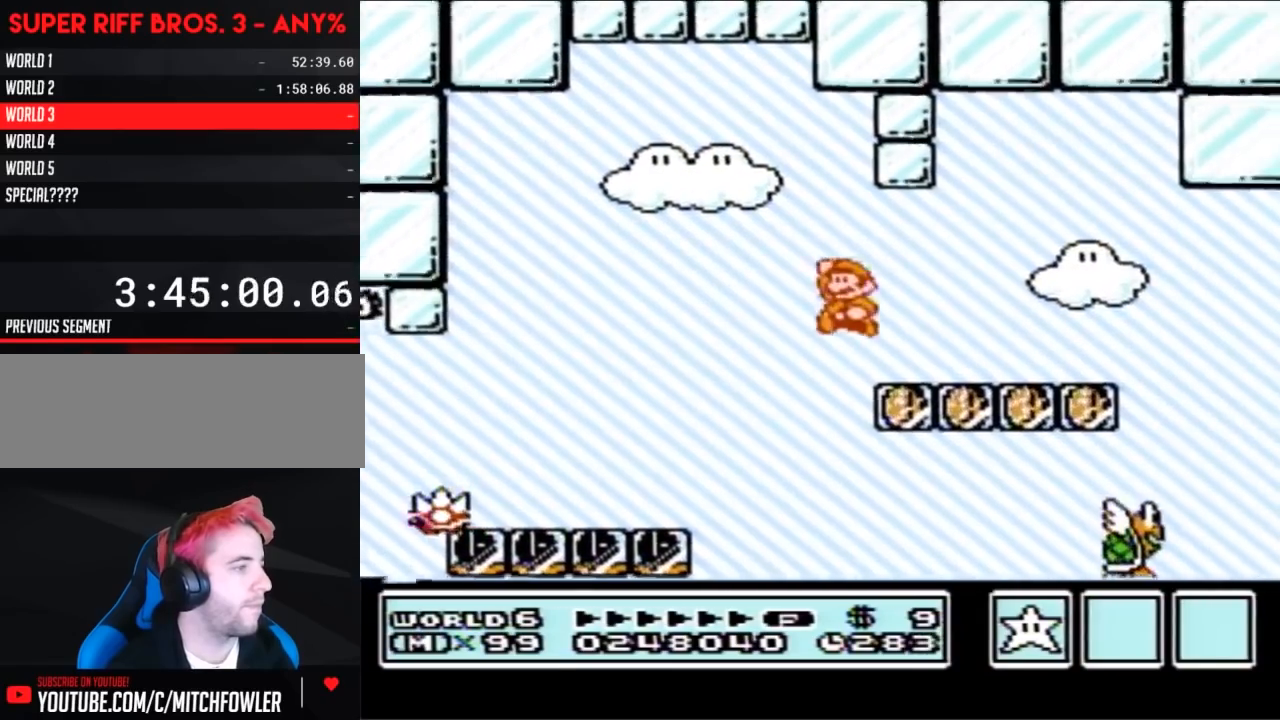
{"buttons": ["B"], "events": [[83, "DPAD_LEFT", "up"], [150, "DPAD_RIGHT", "down"], [300, "DPAD_DOWN", "down"], [300, "DPAD_RIGHT", "up"], [367, "A", "down"], [400, "A", "up"], [400, "DPAD_DOWN", "up"]]}
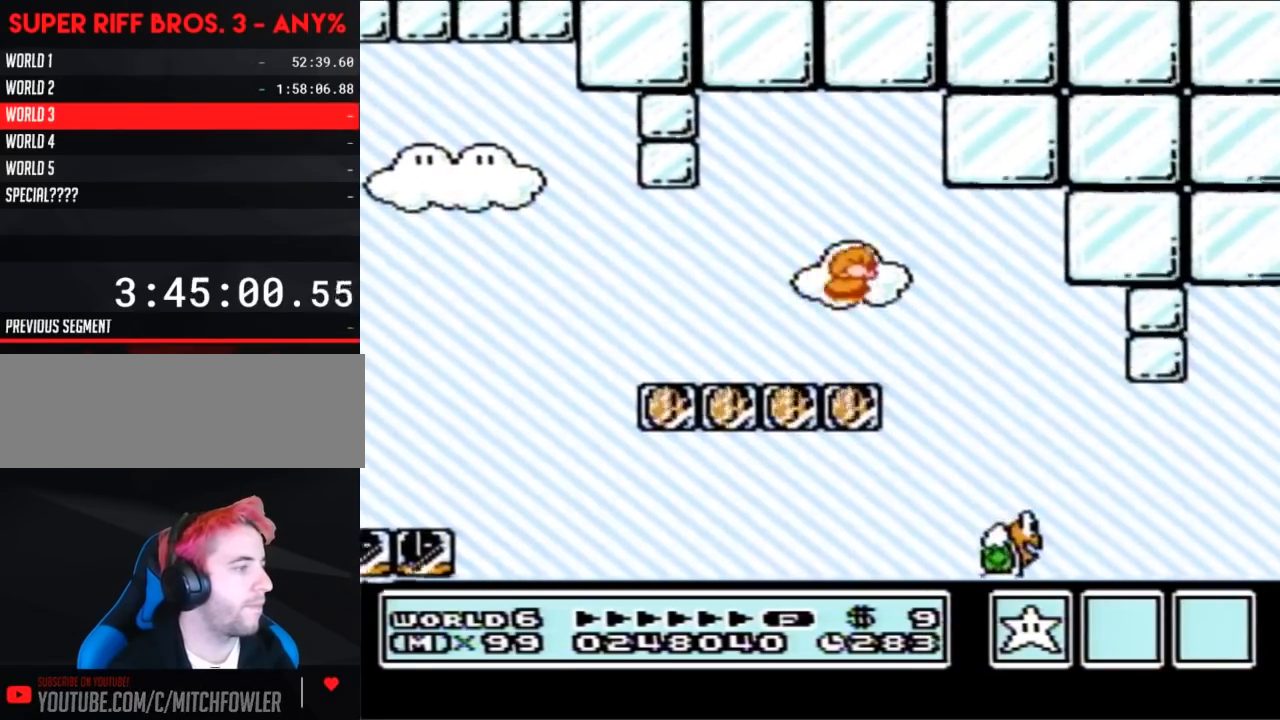
{"buttons": ["A", "B", "DPAD_RIGHT"], "events": [[183, "DPAD_RIGHT", "down"], [467, "A", "down"]]}
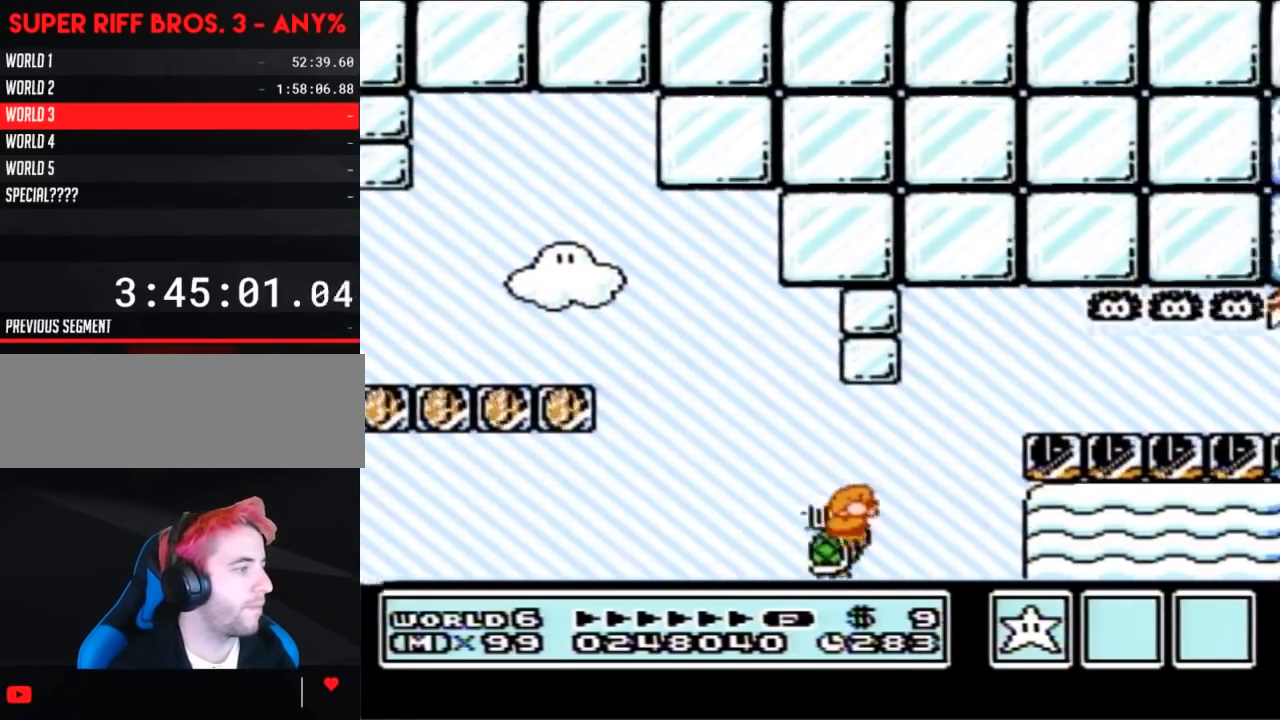
{"buttons": ["B", "DPAD_LEFT"], "events": [[217, "DPAD_RIGHT", "up"], [267, "A", "up"], [267, "DPAD_LEFT", "down"]]}
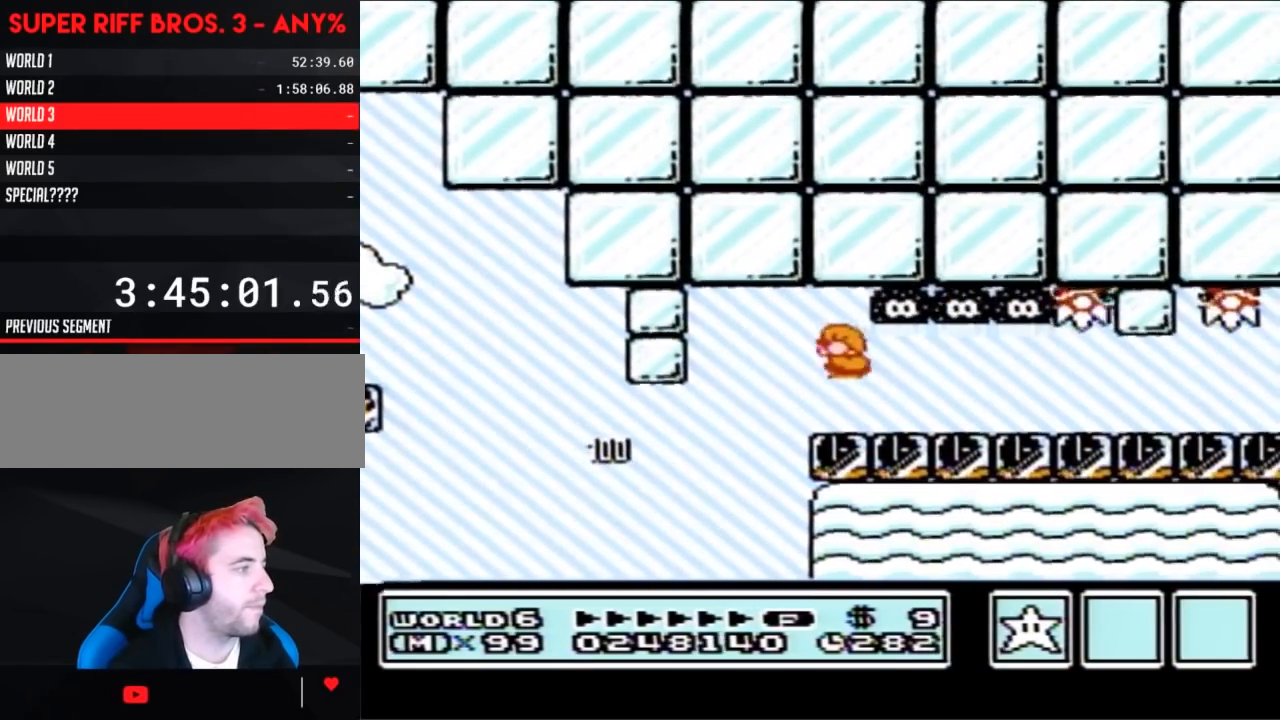
{"buttons": ["B"], "events": [[150, "DPAD_LEFT", "up"], [217, "DPAD_RIGHT", "down"], [400, "DPAD_RIGHT", "up"]]}